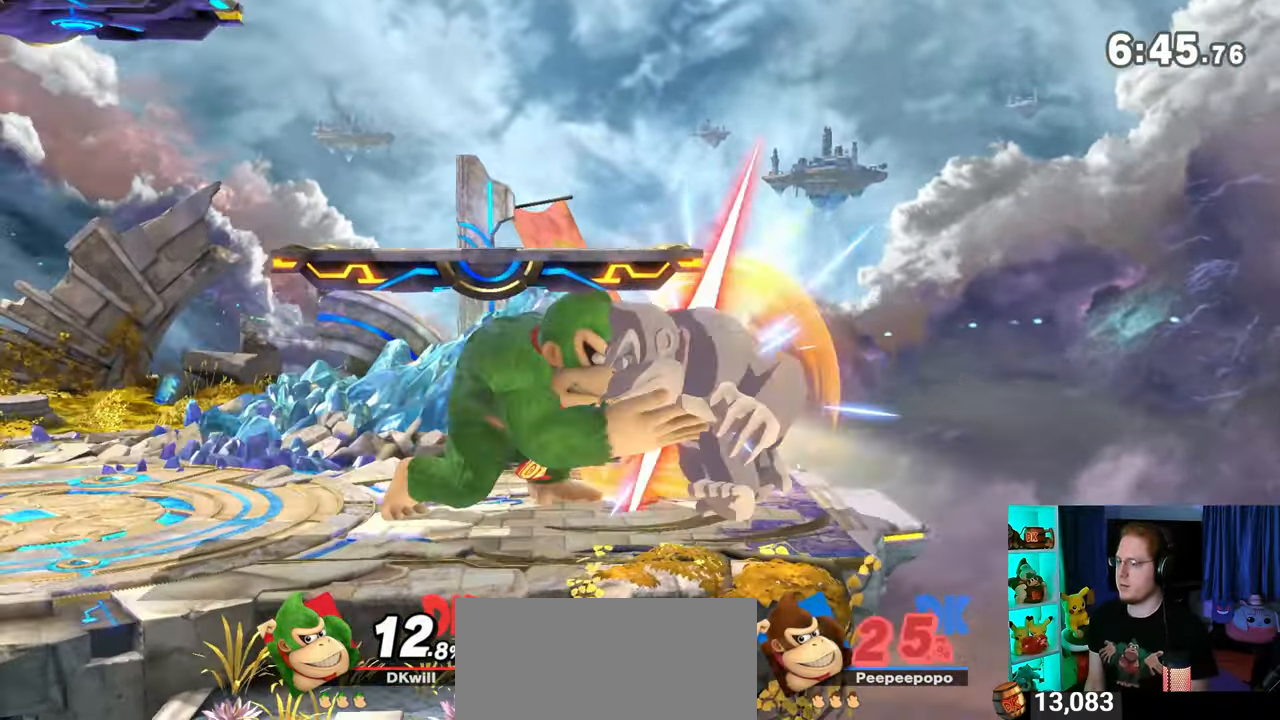
Gameplay with a controller (Nintendo layout); each line is a JSON object with the inputs held at the frame after it. "events" lists button and stick changes between this image and that frame as [ms after this image, input, new state], when the widget could be followed in between. Not read: L3 R3.
{"buttons": ["A"], "left_stick": "up", "right_stick": "center", "events": [[17, "A", "up"], [83, "left_stick", "right"], [400, "left_stick", "up"], [433, "A", "down"]]}
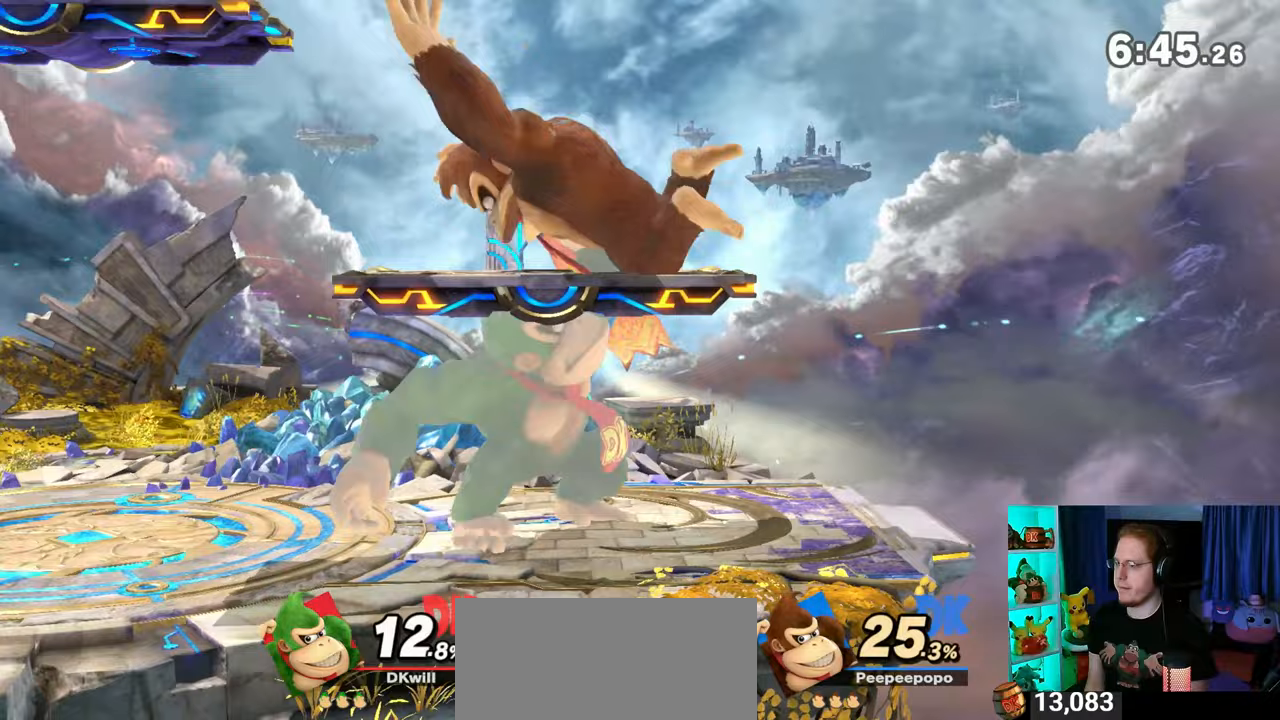
{"buttons": ["Y"], "left_stick": "center", "right_stick": "center", "events": [[150, "A", "up"], [233, "left_stick", "center"], [450, "Y", "down"]]}
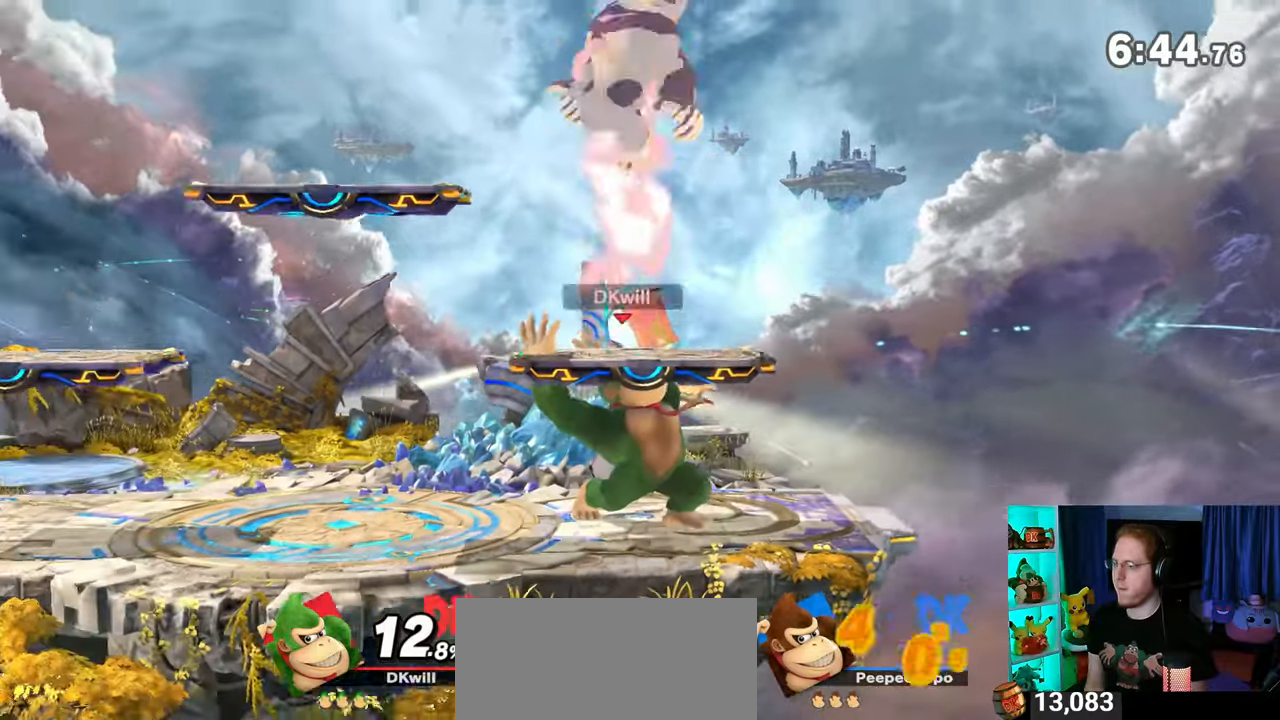
{"buttons": ["Y"], "left_stick": "left", "right_stick": "center", "events": [[50, "Y", "up"], [117, "A", "down"], [183, "left_stick", "left"], [217, "A", "up"], [283, "Y", "down"]]}
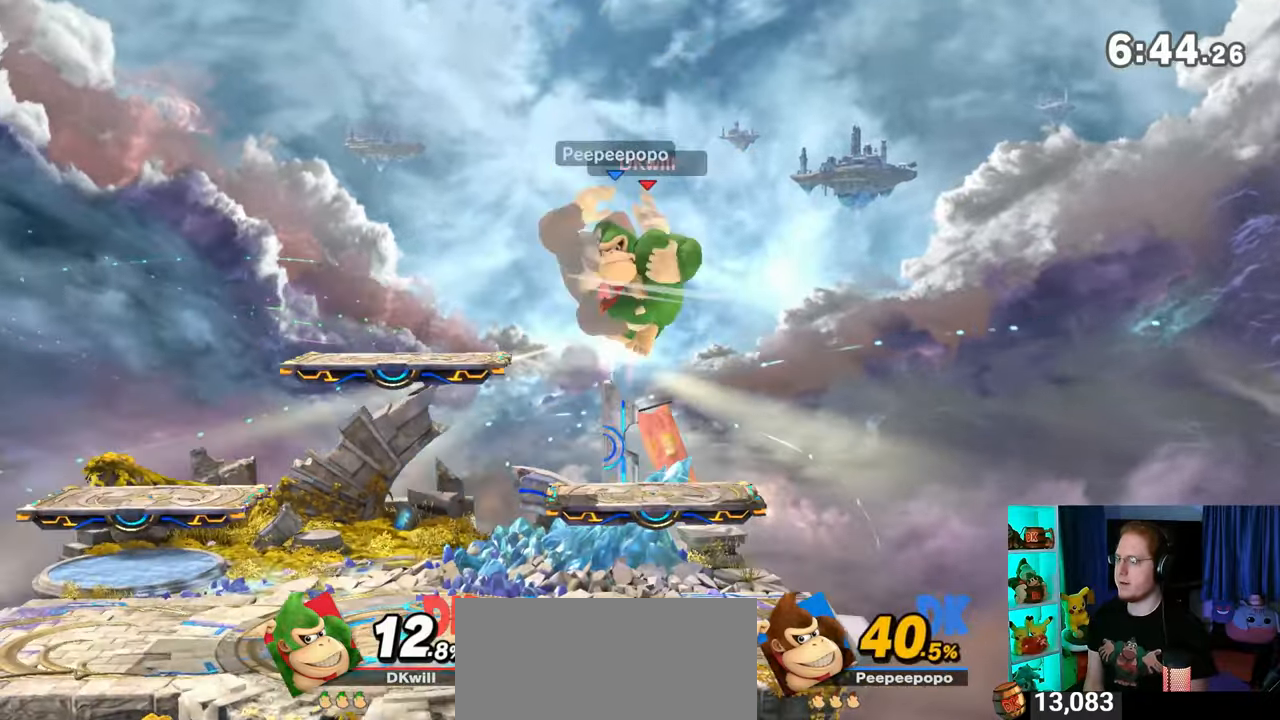
{"buttons": [], "left_stick": "center", "right_stick": "center", "events": [[150, "Y", "up"], [367, "left_stick", "center"]]}
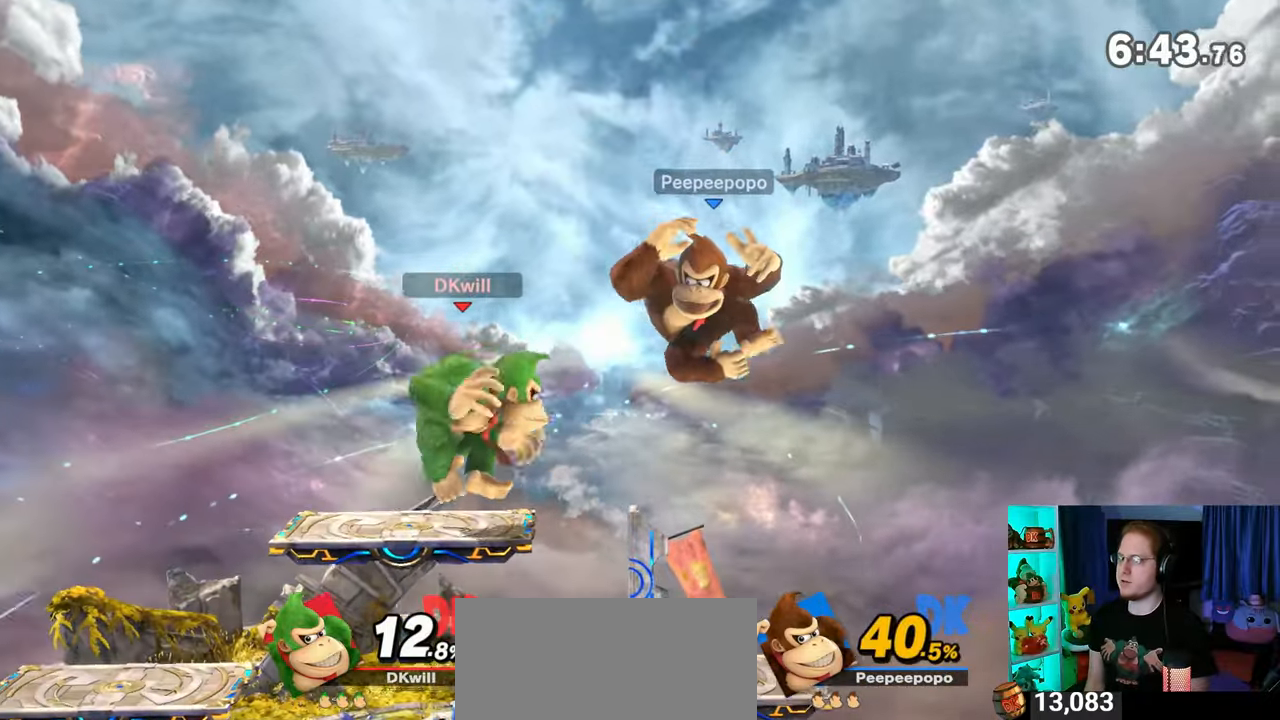
{"buttons": [], "left_stick": "left", "right_stick": "center", "events": [[50, "left_stick", "right"], [300, "B", "down"], [300, "left_stick", "down"], [400, "B", "up"], [400, "left_stick", "left"]]}
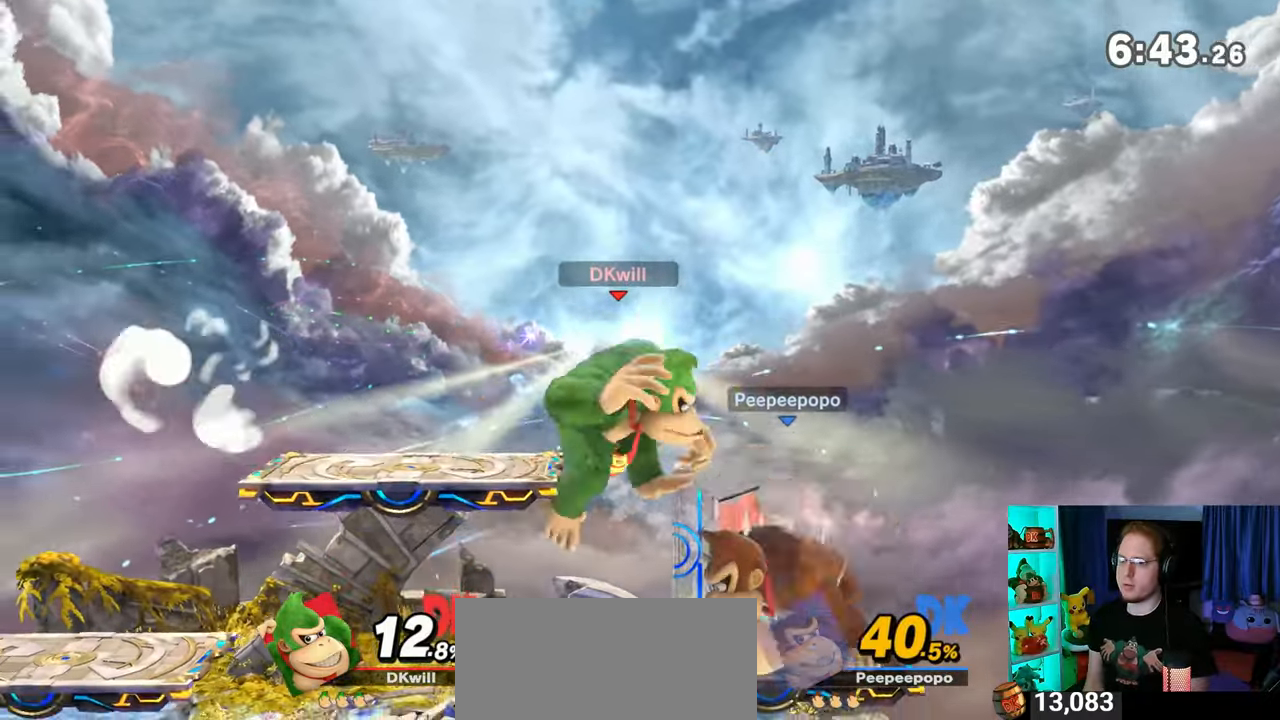
{"buttons": ["A"], "left_stick": "right", "right_stick": "center", "events": [[150, "left_stick", "center"], [467, "Y", "down"], [500, "A", "down"], [500, "Y", "up"], [500, "left_stick", "right"]]}
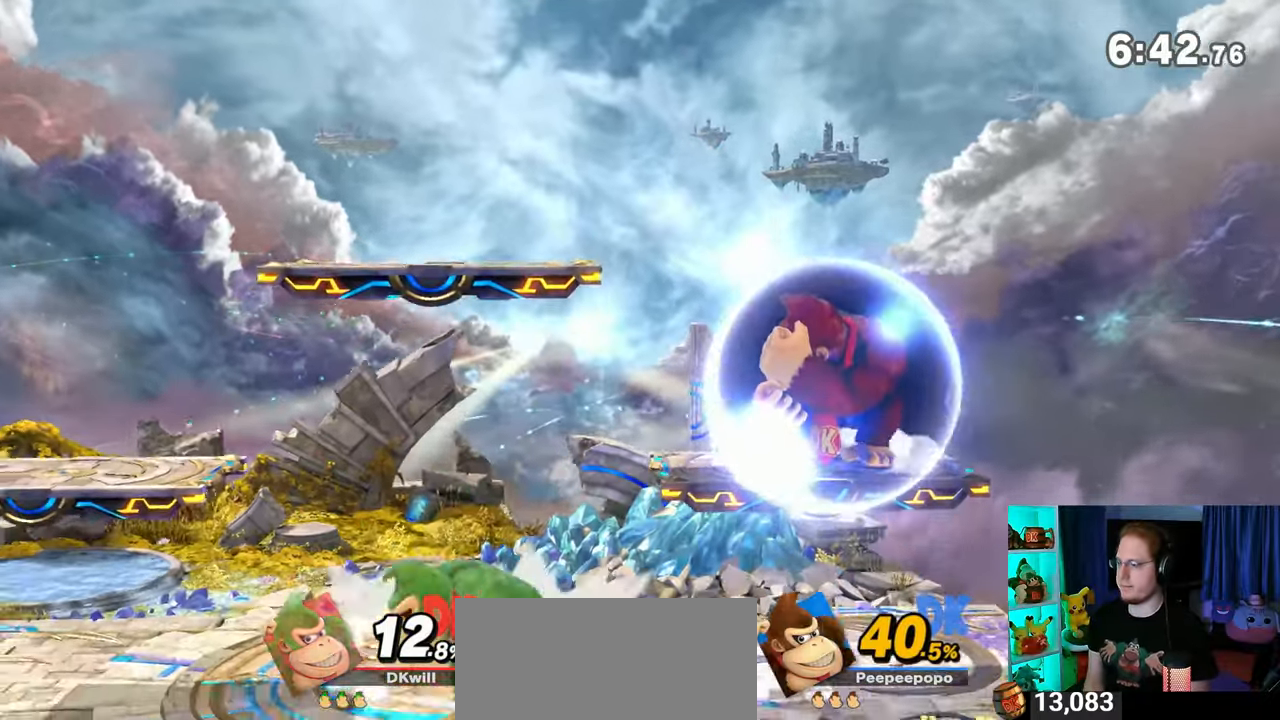
{"buttons": [], "left_stick": "center", "right_stick": "center", "events": [[17, "A", "up"], [483, "left_stick", "center"]]}
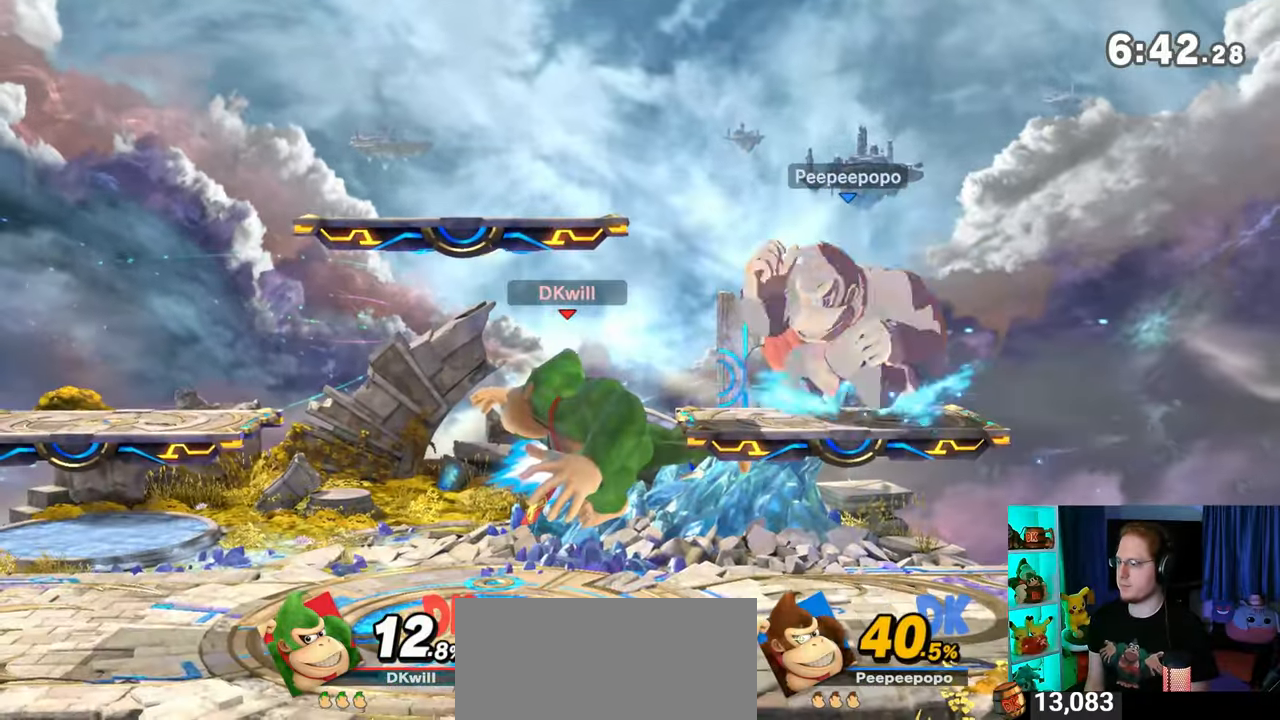
{"buttons": [], "left_stick": "center", "right_stick": "center", "events": [[300, "left_stick", "down"], [400, "left_stick", "center"]]}
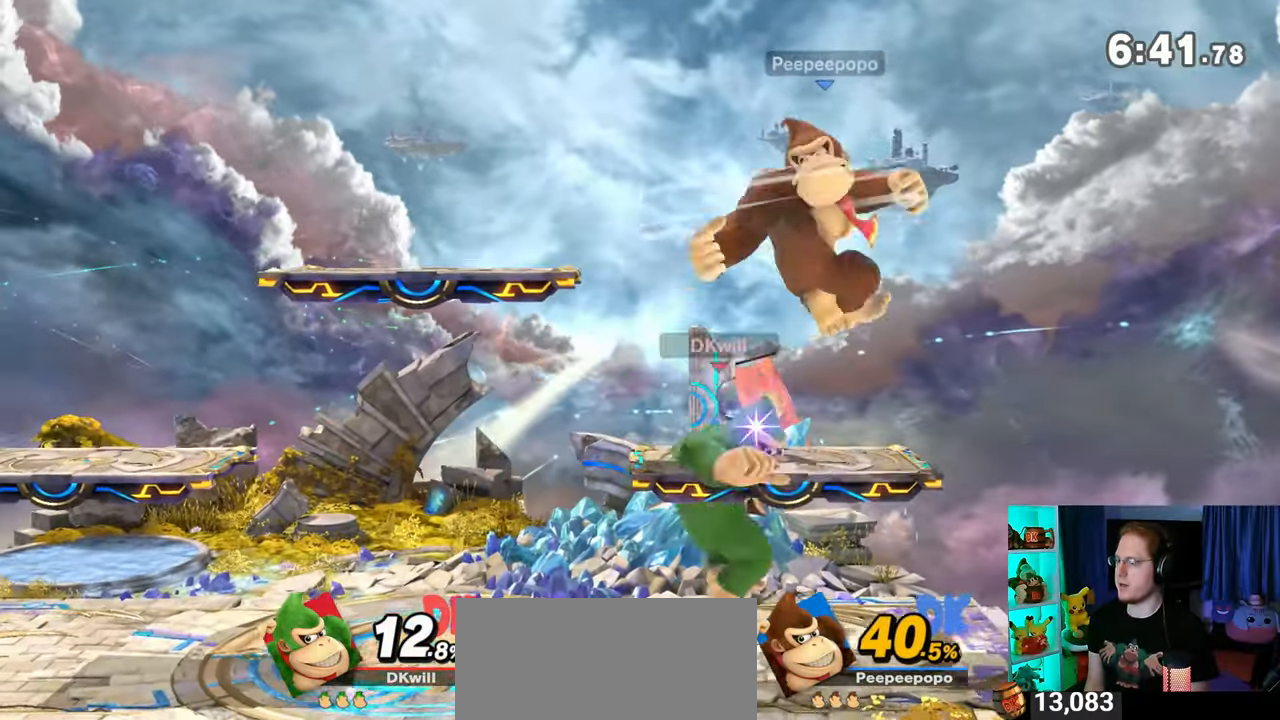
{"buttons": [], "left_stick": "up-left", "right_stick": "center", "events": [[117, "Y", "down"], [200, "A", "down"], [233, "Y", "up"], [267, "A", "up"], [367, "left_stick", "up-left"]]}
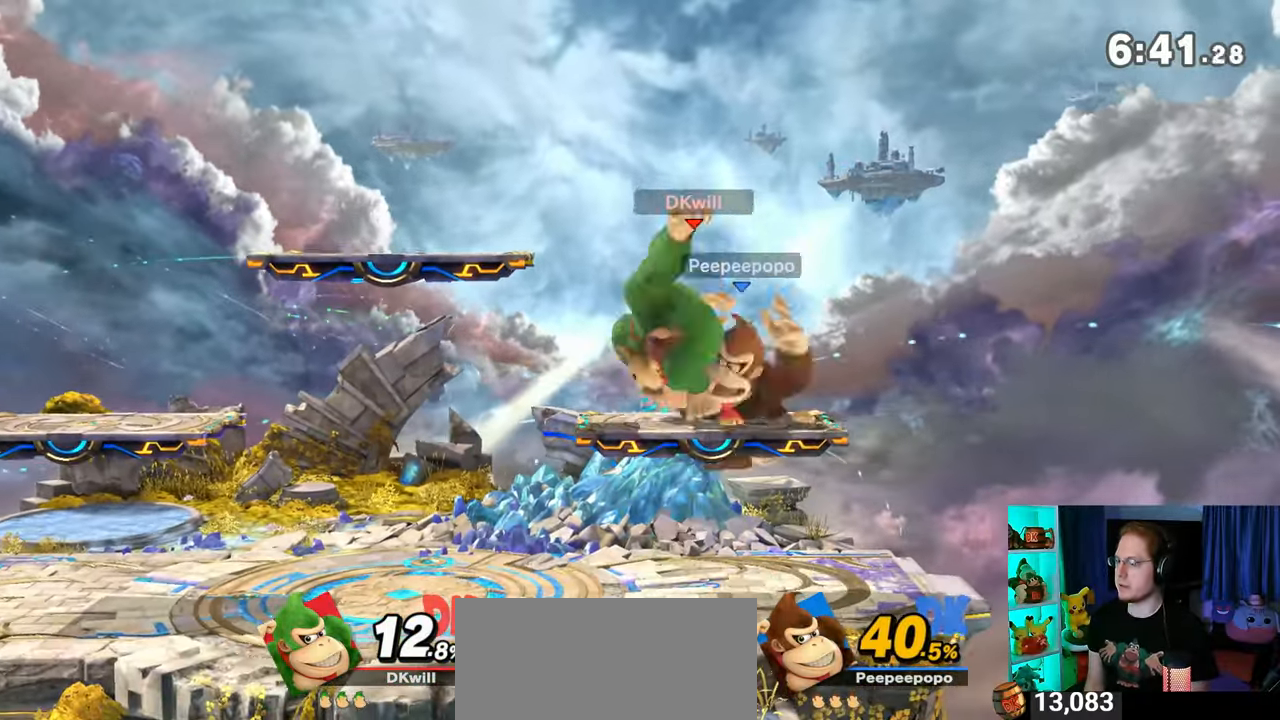
{"buttons": [], "left_stick": "down-left", "right_stick": "center", "events": [[300, "left_stick", "down-left"]]}
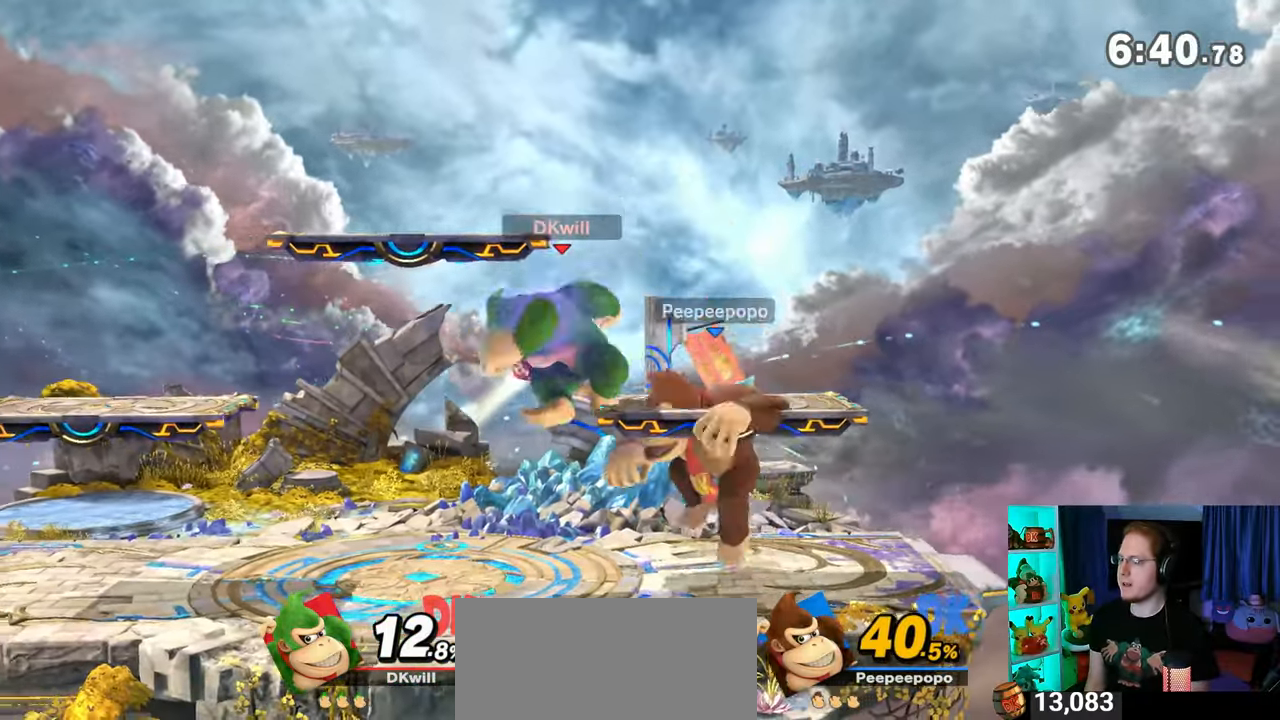
{"buttons": [], "left_stick": "right", "right_stick": "center", "events": [[17, "left_stick", "center"], [83, "A", "down"], [83, "Y", "down"], [83, "left_stick", "right"], [117, "Y", "up"], [150, "A", "up"]]}
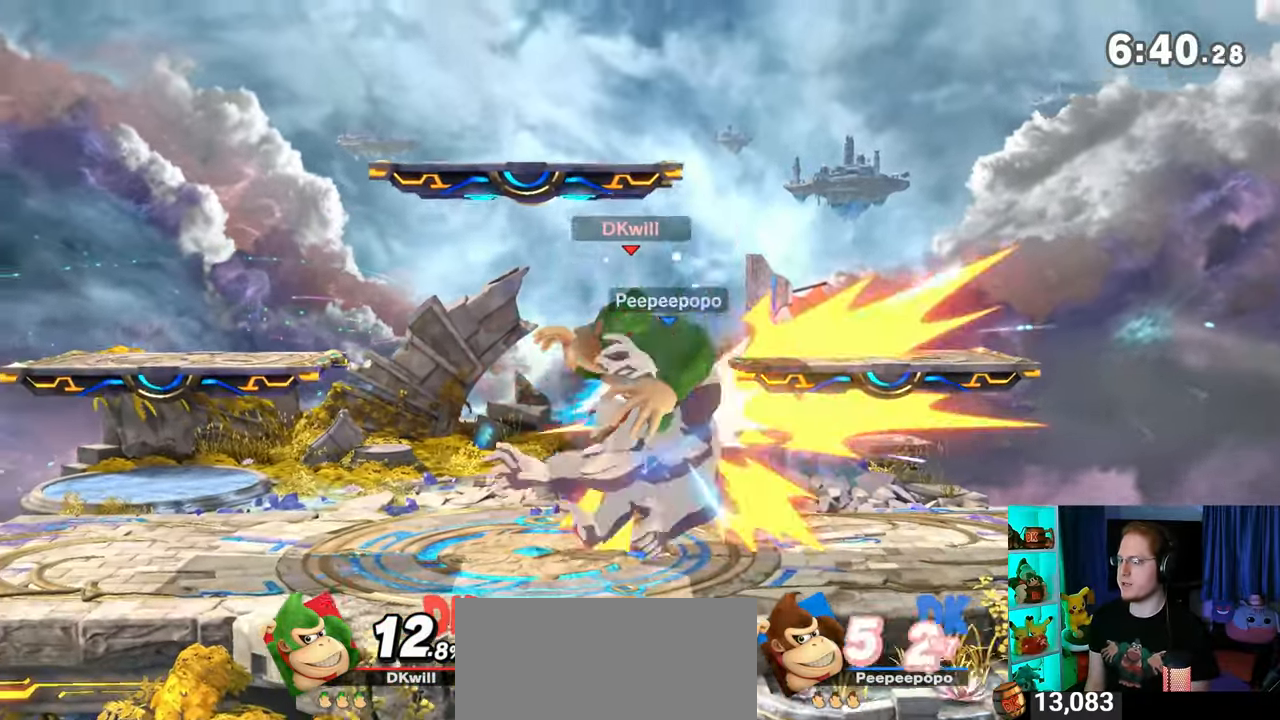
{"buttons": ["A"], "left_stick": "right", "right_stick": "center", "events": [[317, "A", "down"]]}
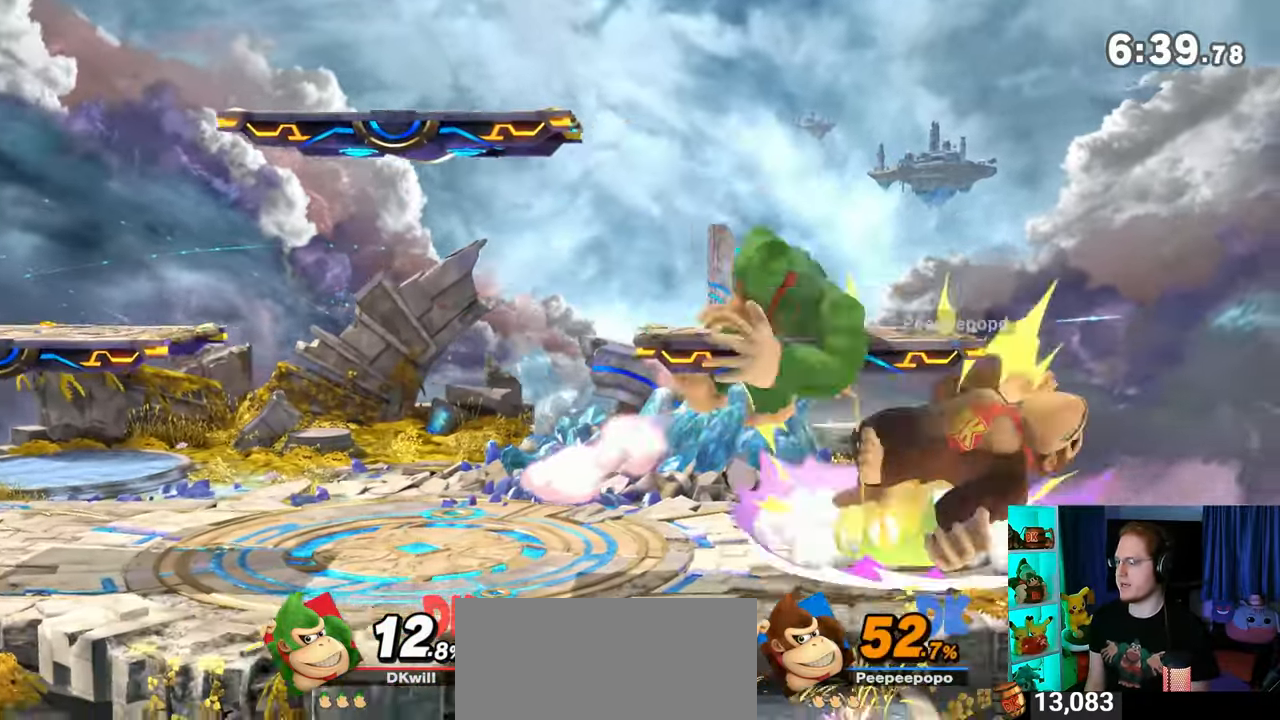
{"buttons": [], "left_stick": "right", "right_stick": "center", "events": [[183, "A", "up"], [183, "left_stick", "center"], [400, "left_stick", "right"]]}
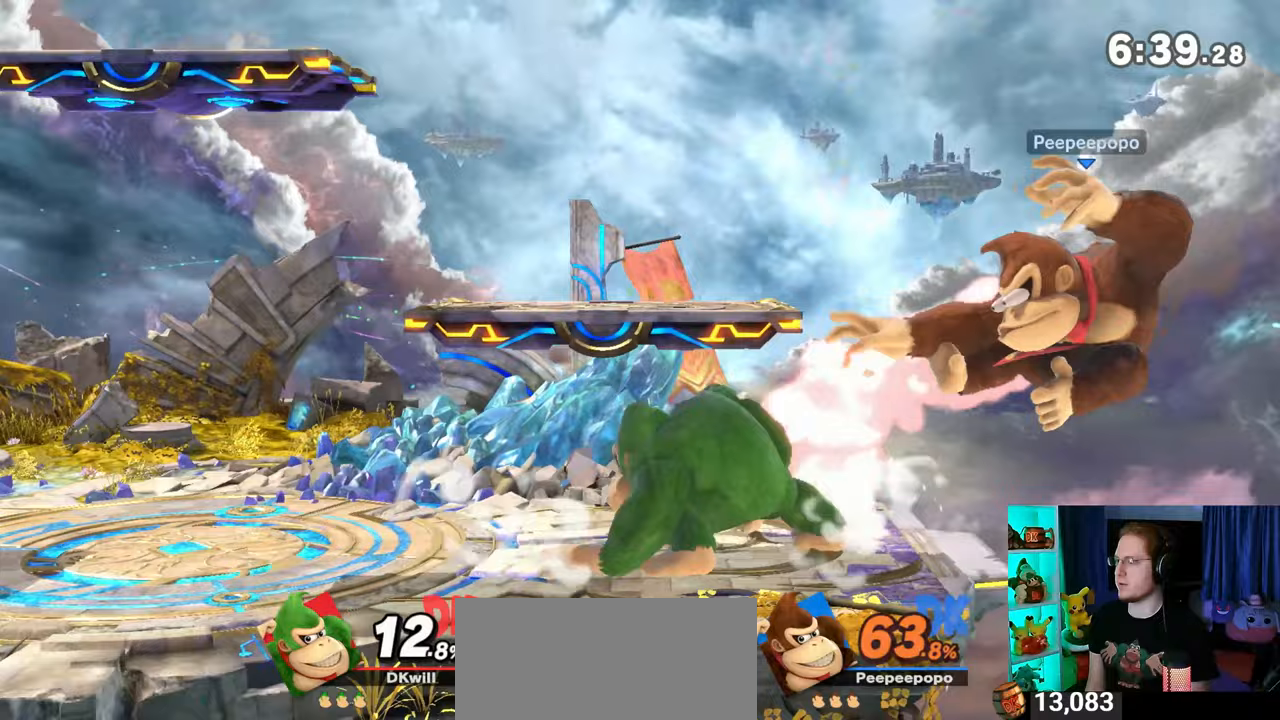
{"buttons": [], "left_stick": "center", "right_stick": "center", "events": [[233, "left_stick", "center"], [300, "A", "down"], [367, "A", "up"]]}
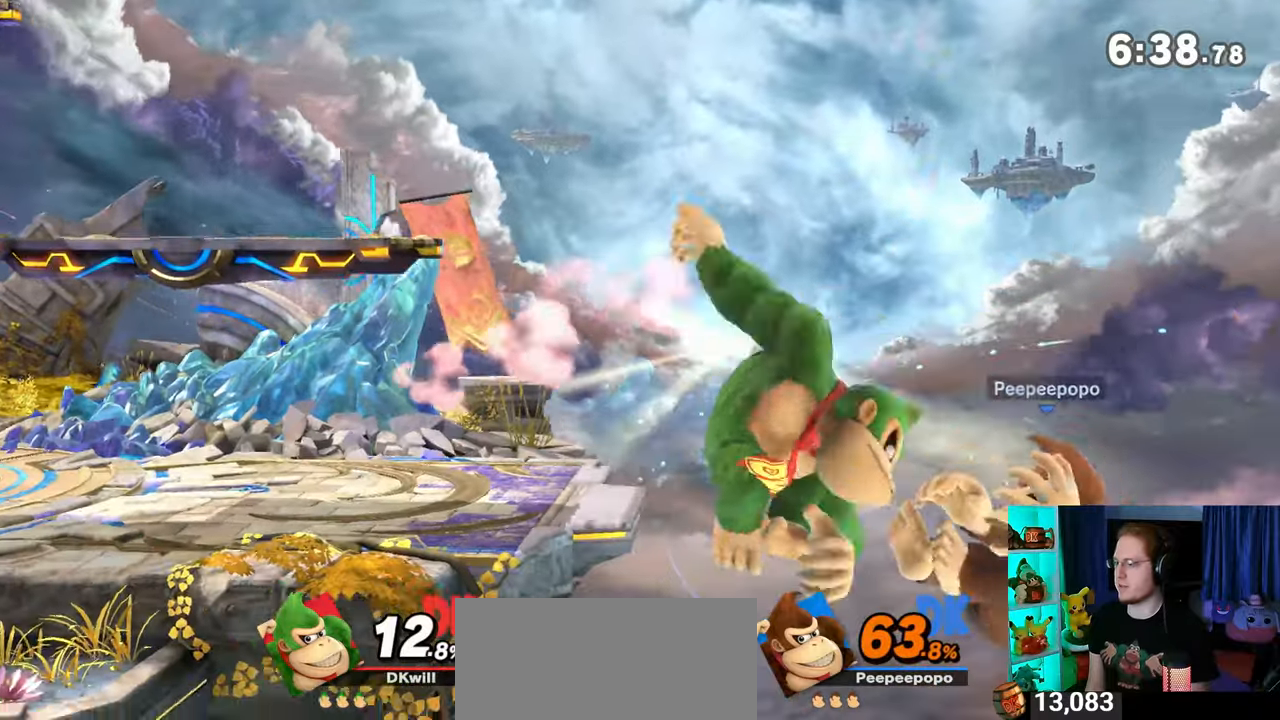
{"buttons": [], "left_stick": "left", "right_stick": "center", "events": [[433, "left_stick", "left"]]}
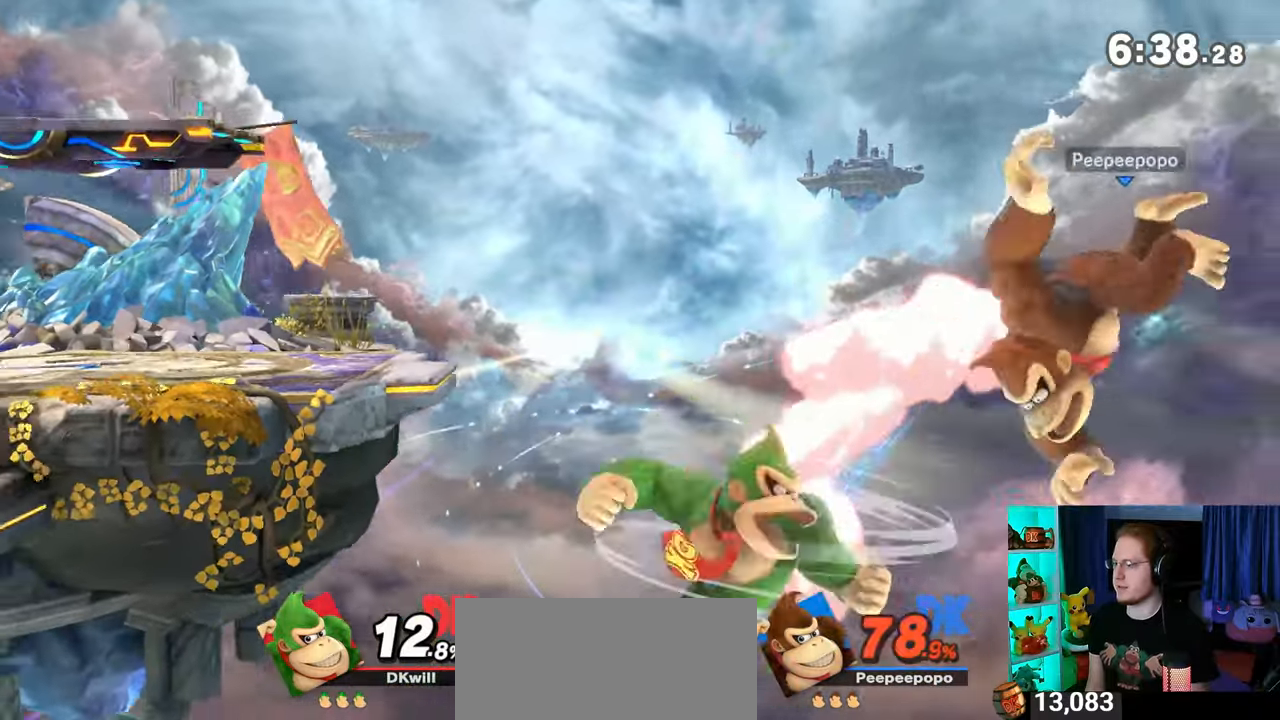
{"buttons": [], "left_stick": "up-left", "right_stick": "center", "events": [[50, "left_stick", "up-left"], [150, "Y", "down"], [250, "Y", "up"], [367, "B", "down"], [400, "B", "up"]]}
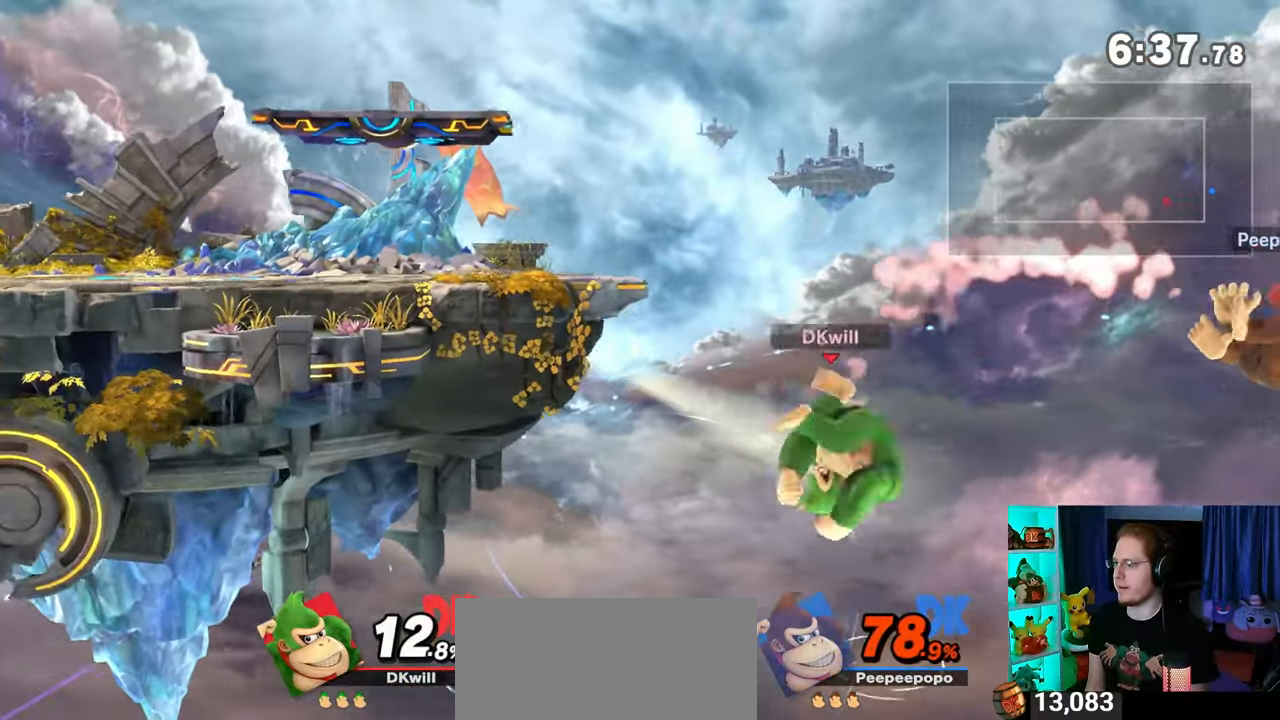
{"buttons": [], "left_stick": "center", "right_stick": "center", "events": [[33, "B", "down"], [300, "B", "up"], [300, "left_stick", "center"]]}
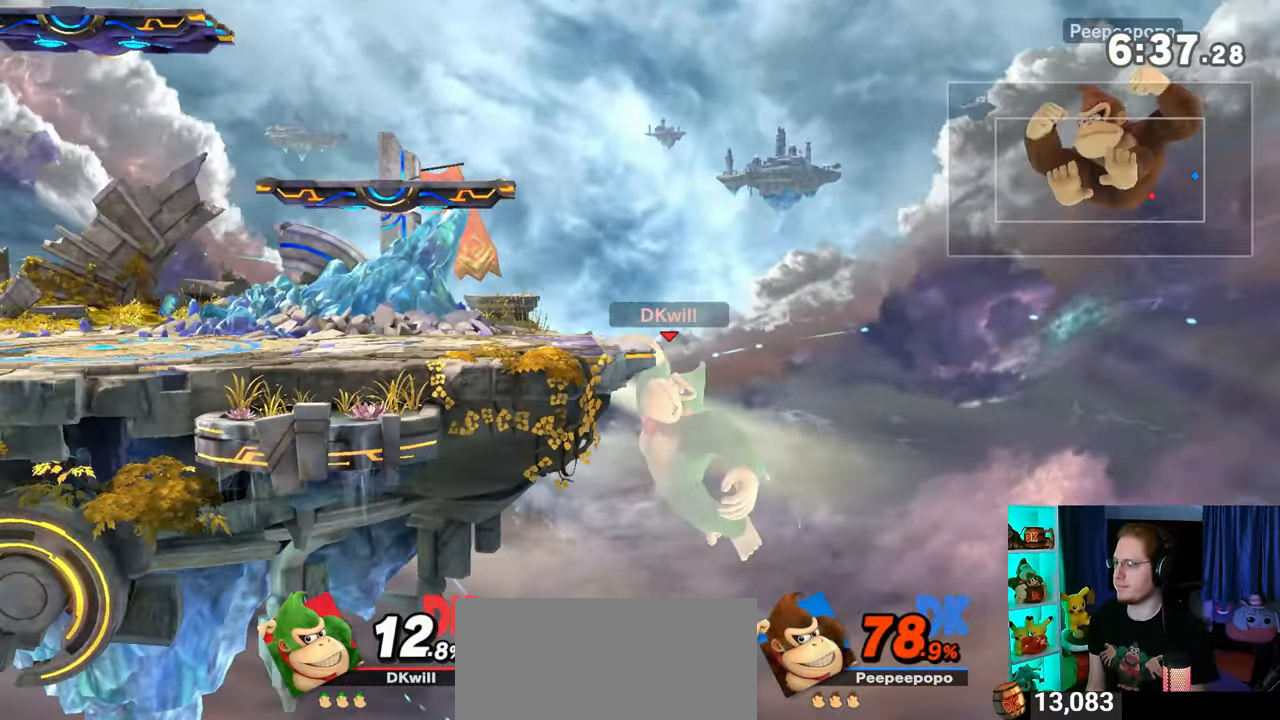
{"buttons": [], "left_stick": "left", "right_stick": "center", "events": [[200, "left_stick", "right"], [333, "left_stick", "left"], [400, "L1", "down"], [467, "L1", "up"]]}
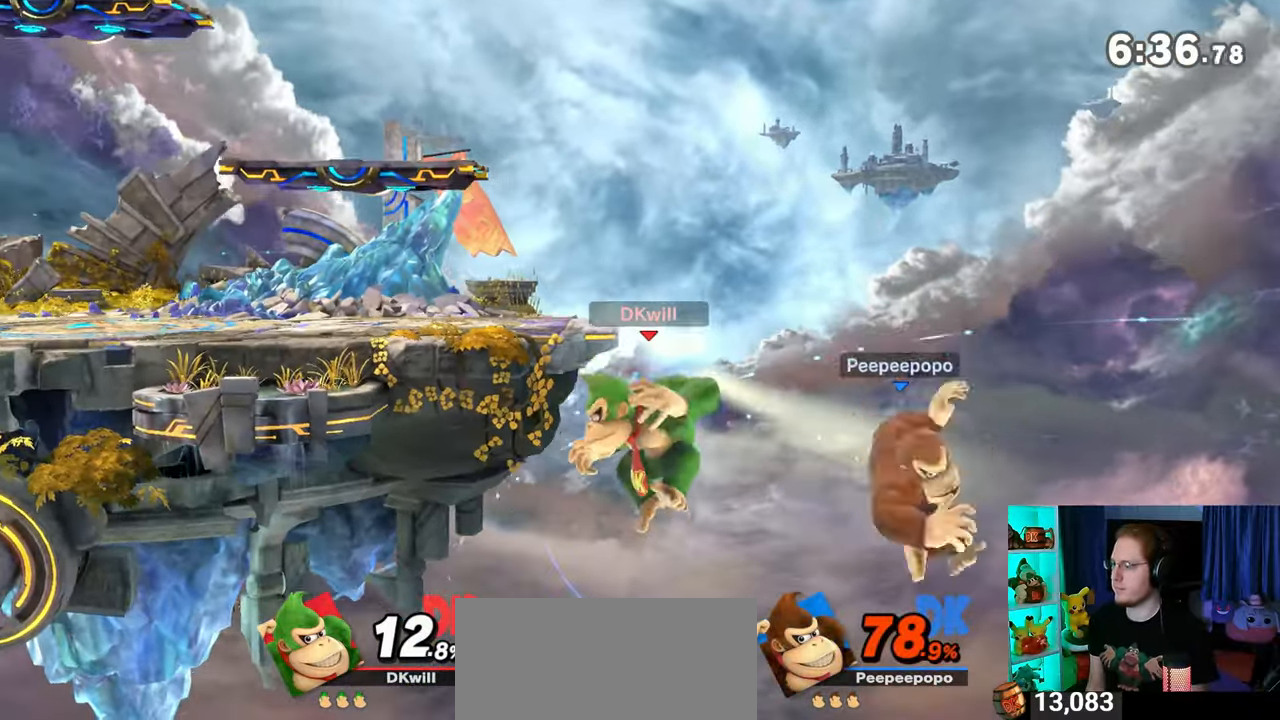
{"buttons": [], "left_stick": "left", "right_stick": "center", "events": [[50, "R1", "down"], [300, "R1", "up"]]}
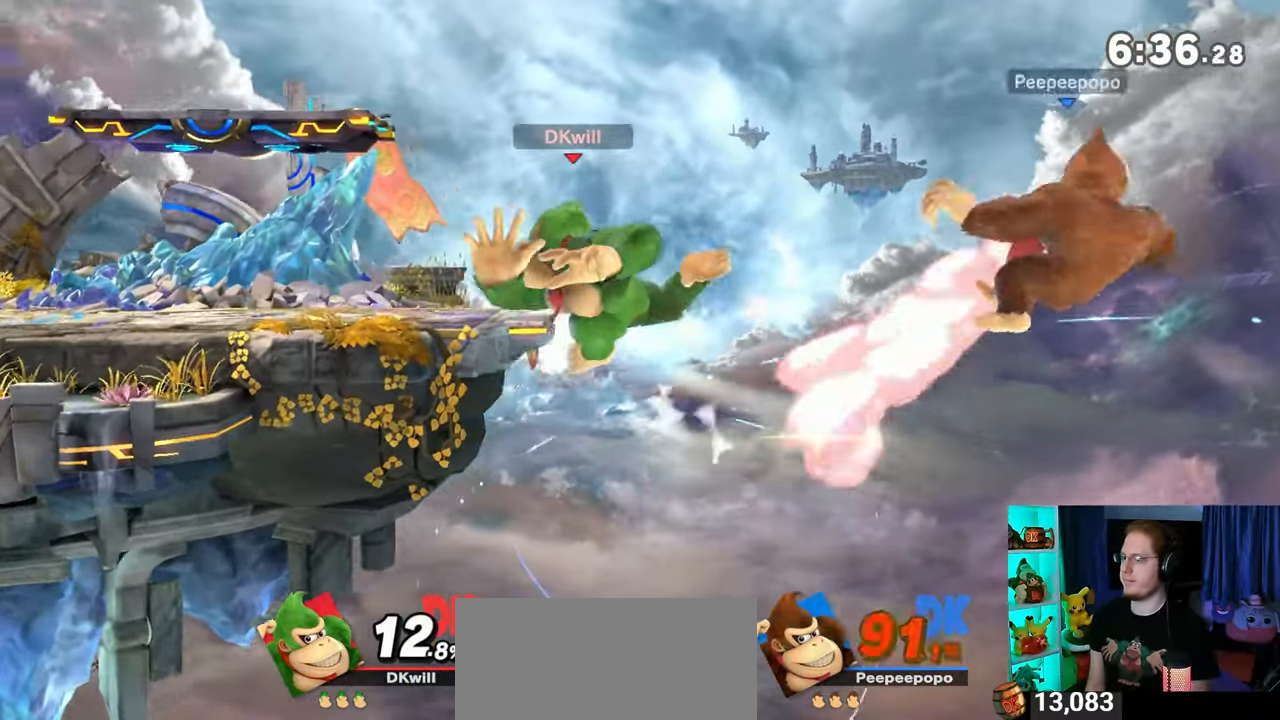
{"buttons": [], "left_stick": "center", "right_stick": "center", "events": [[433, "left_stick", "center"]]}
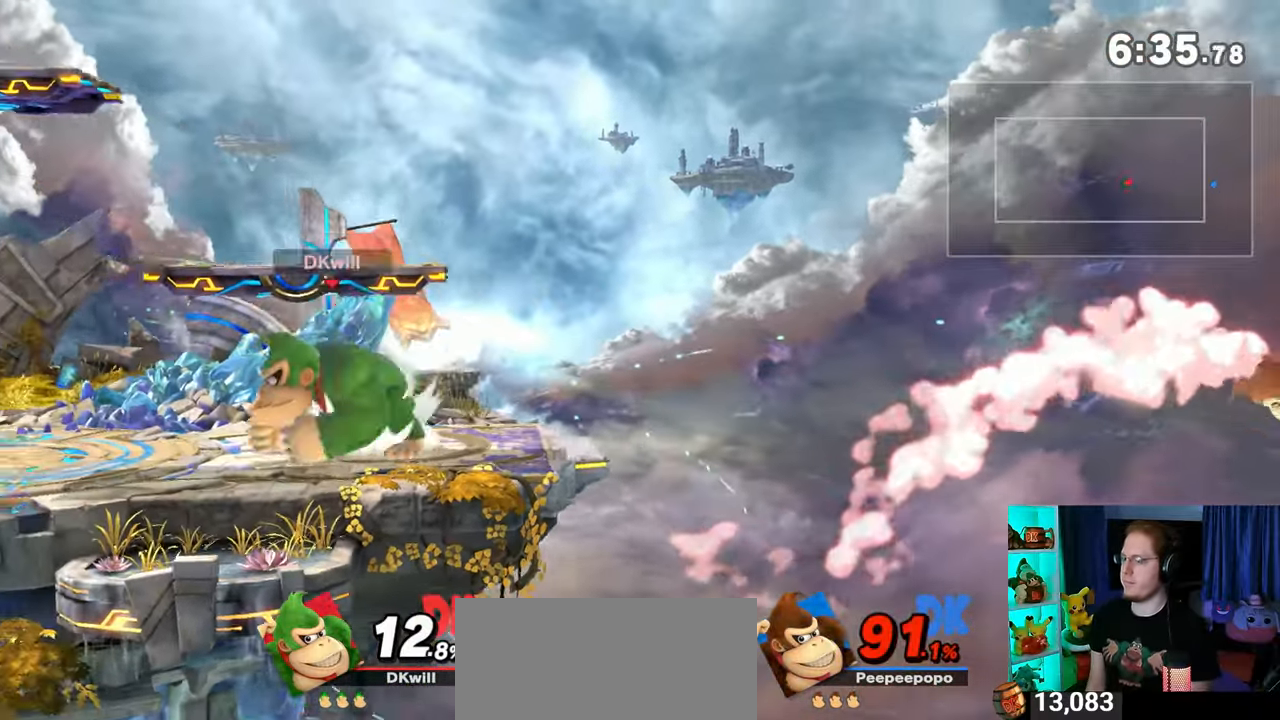
{"buttons": ["B"], "left_stick": "down-right", "right_stick": "center", "events": [[83, "left_stick", "right"], [250, "Y", "down"], [250, "left_stick", "down-right"], [267, "Y", "up"], [500, "B", "down"]]}
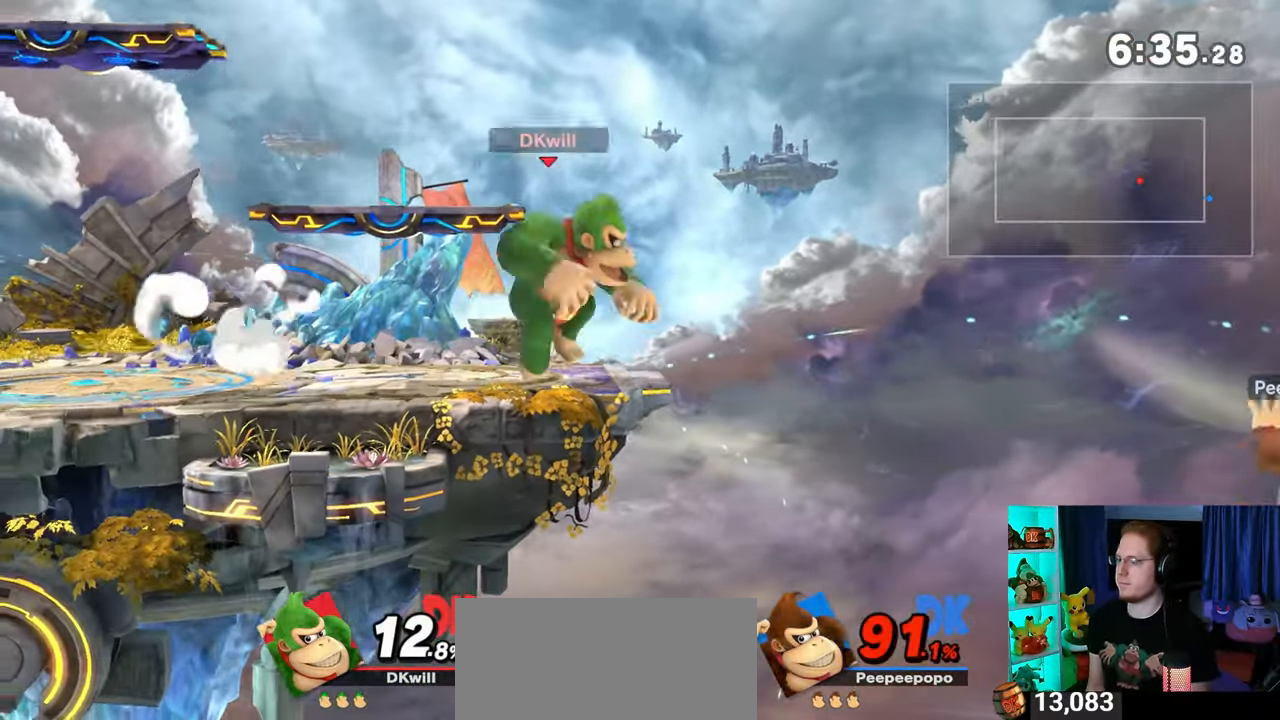
{"buttons": [], "left_stick": "right", "right_stick": "center", "events": [[33, "B", "up"], [117, "left_stick", "right"]]}
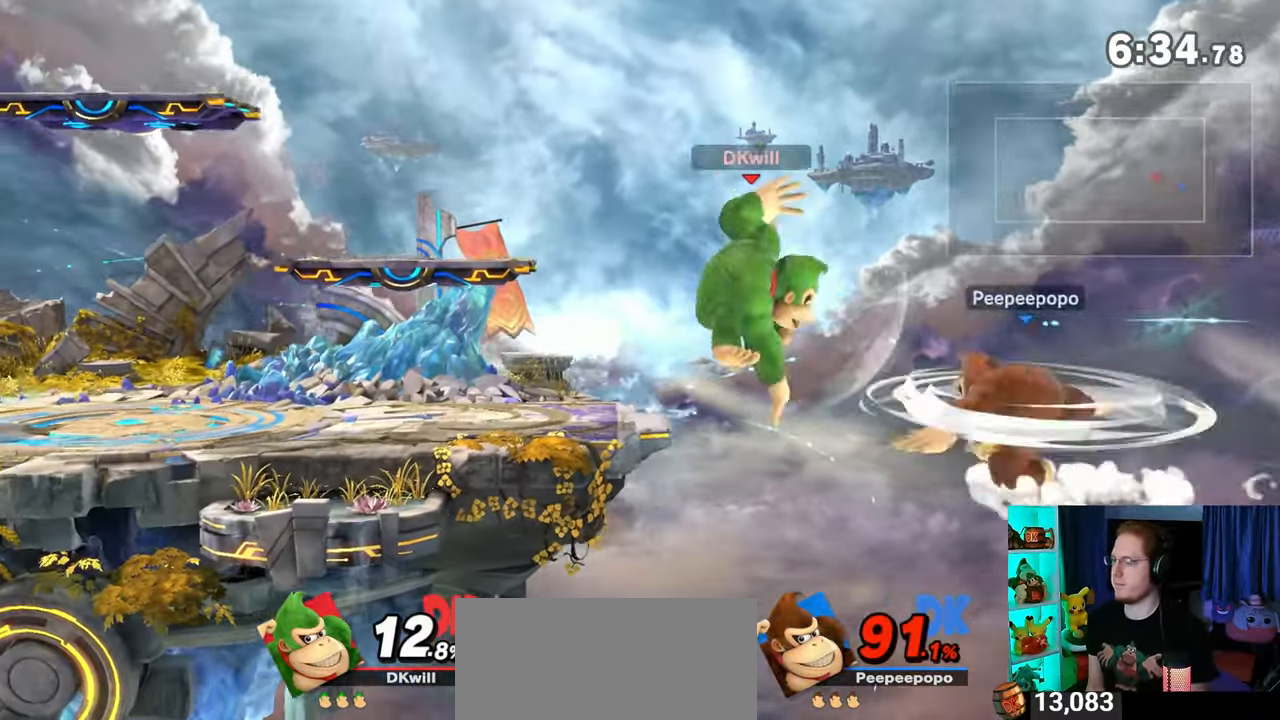
{"buttons": ["Y"], "left_stick": "left", "right_stick": "center", "events": [[300, "left_stick", "left"], [433, "Y", "down"]]}
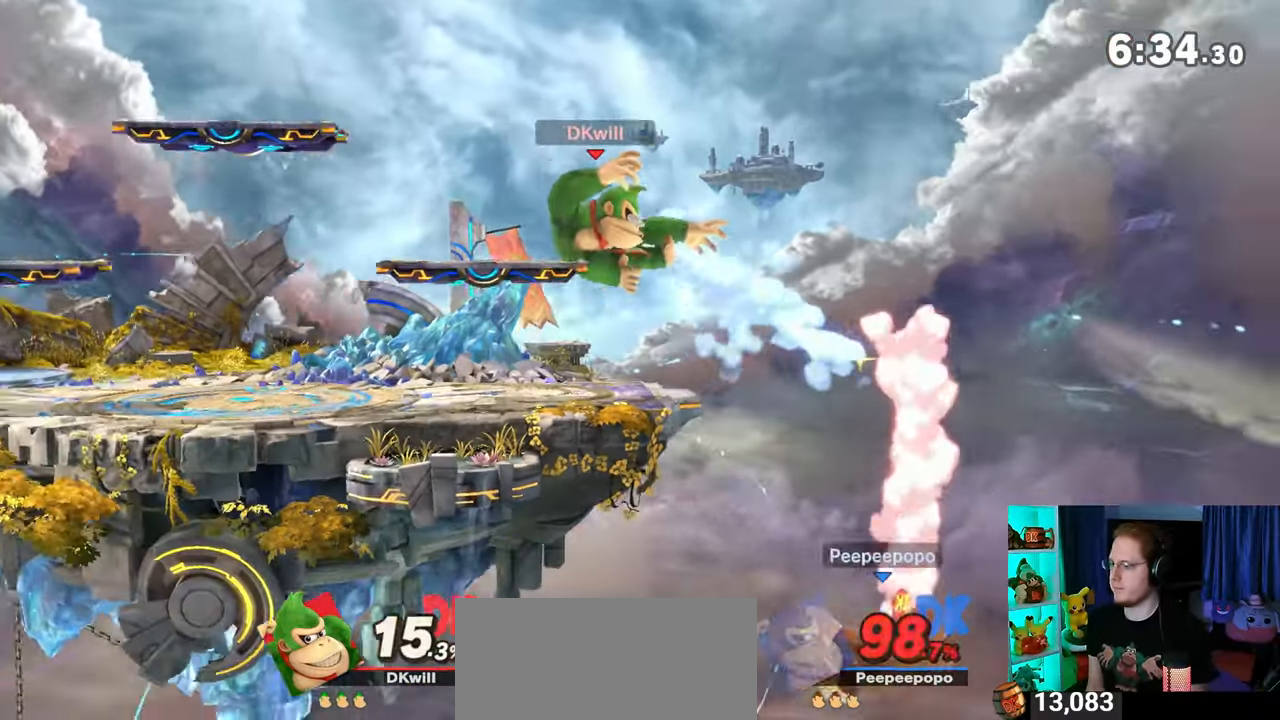
{"buttons": [], "left_stick": "center", "right_stick": "center", "events": [[17, "Y", "up"], [83, "B", "down"], [83, "left_stick", "center"], [217, "B", "up"]]}
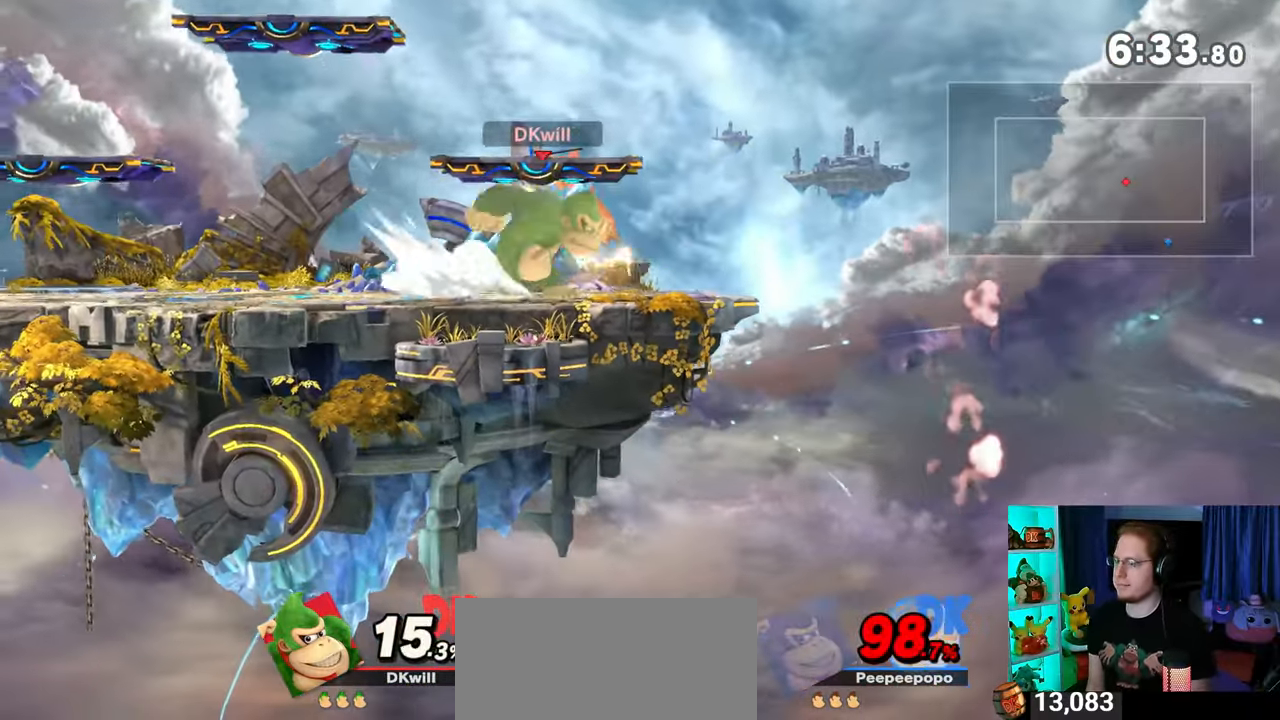
{"buttons": [], "left_stick": "center", "right_stick": "center", "events": []}
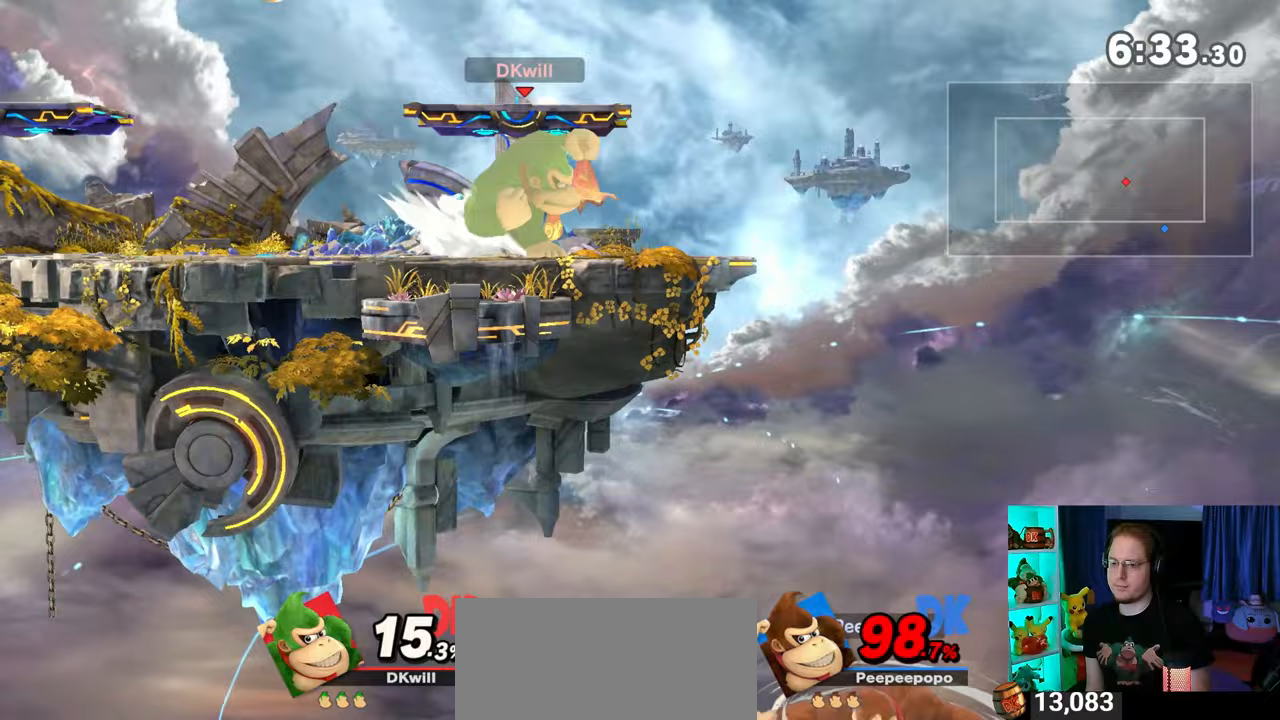
{"buttons": [], "left_stick": "center", "right_stick": "center", "events": []}